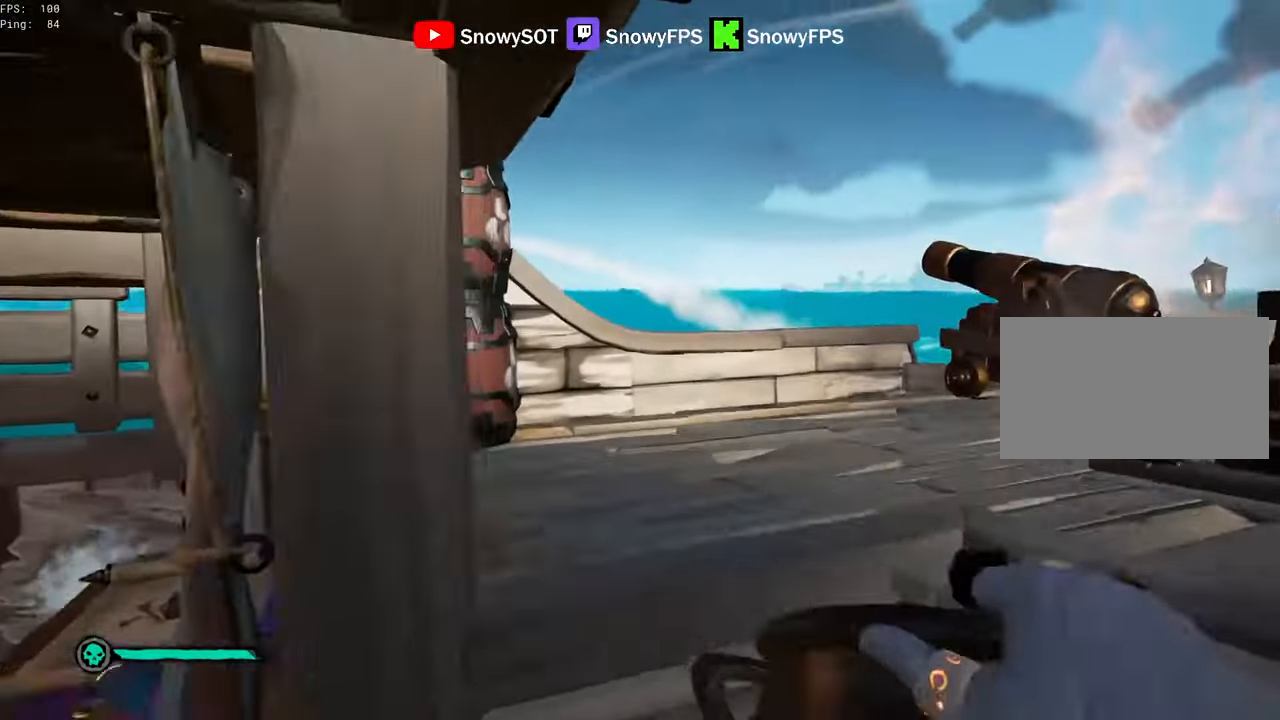
Gameplay with keyboard and mouse; each line is a JSON object with the keys and mouse buttons held at the frame after it. "events" lists presses ("down") and releases ("up") of "1", "2", "3", "4", "5", "a", "alt", "c", "caps_lock", "ctrl", "d", "e", "f", "g", "q", "r", "s", "shift", "space", "t", "tab", "v", "w", "x", "z", "mouse_left", "mouse_wheel" and "mouse_right" between this image and that frame as [ms after this image, input, new state], when the widget could be followed in between. "mouse_left", "mouse_wheel", "mouse_right" = the "left", "wheel", "right" buttons of the "mouse" list. No other keys are recorded. "wheel" means that the mouse wheel is clicked or scrolled. "mouse_move" is the direction in which the mouse moves at that frame (one of eight, or "still"), when it could be read.
{"keys": ["a", "s"], "mouse": ["left"], "mouse_move": "still", "events": [[50, "mouse_left", "up"], [100, "mouse_left", "down"], [200, "d", "up"], [200, "mouse_left", "up"], [200, "w", "up"], [250, "mouse_left", "down"], [333, "s", "down"], [383, "a", "down"], [383, "mouse_left", "up"], [433, "mouse_left", "down"]]}
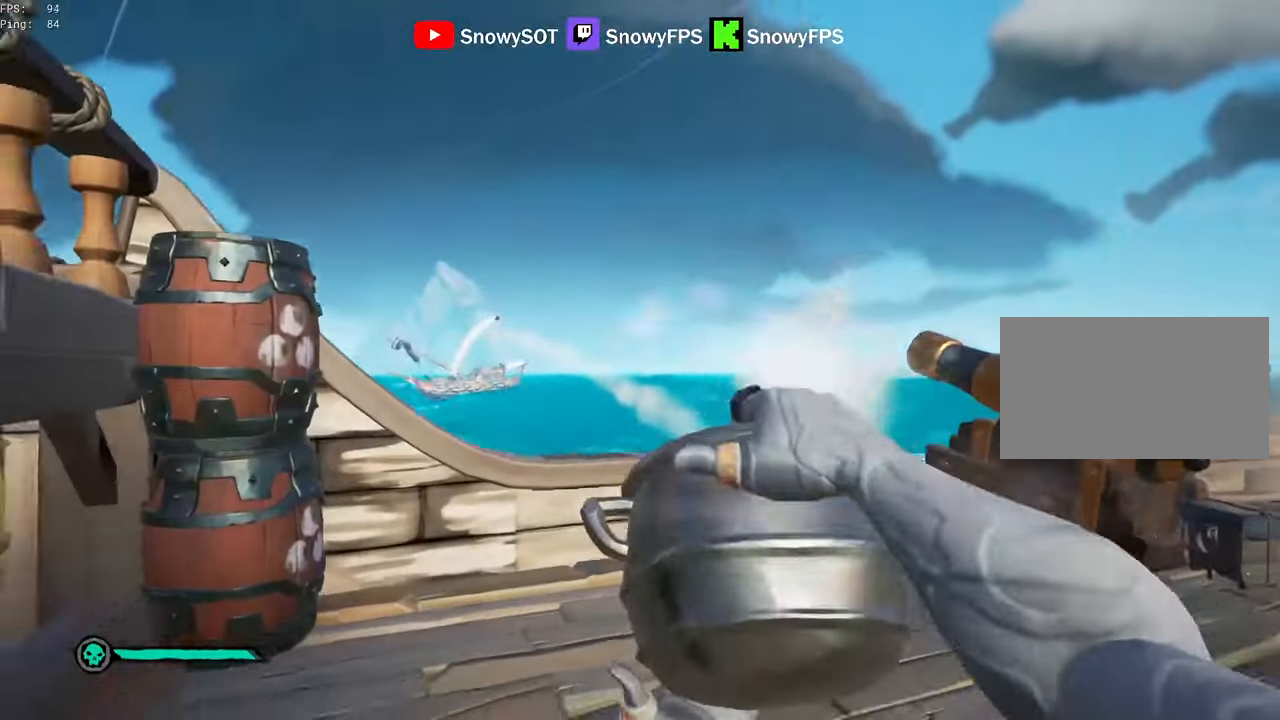
{"keys": ["d"], "mouse": ["left"], "mouse_move": "down-left", "events": [[17, "mouse_left", "up"], [67, "a", "up"], [117, "mouse_left", "down"], [217, "mouse_left", "up"], [267, "a", "down"], [267, "mouse_left", "down"], [400, "mouse_left", "up"], [450, "a", "up"], [450, "mouse_left", "down"], [500, "d", "down"], [500, "s", "up"]]}
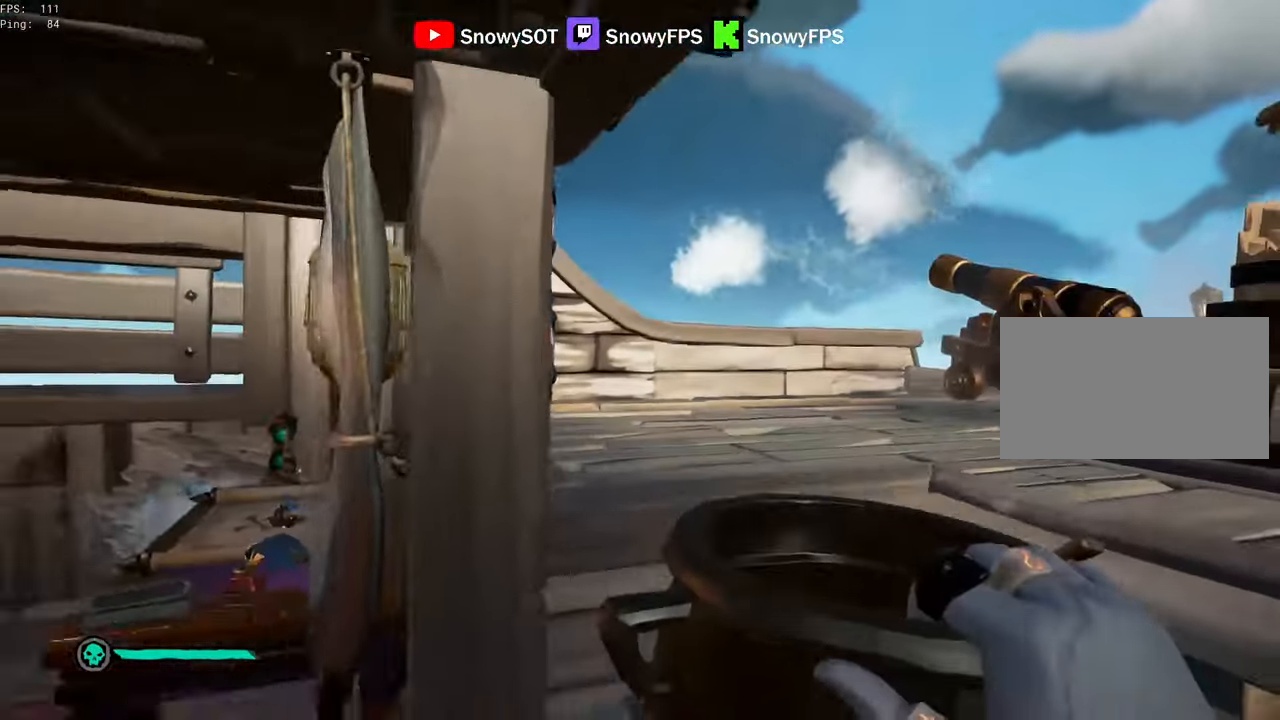
{"keys": [], "mouse": ["left"], "mouse_move": "left", "events": [[83, "mouse_left", "up"], [133, "mouse_left", "down"], [233, "mouse_left", "up"], [283, "mouse_left", "down"], [417, "d", "up"], [417, "mouse_left", "up"], [467, "mouse_left", "down"]]}
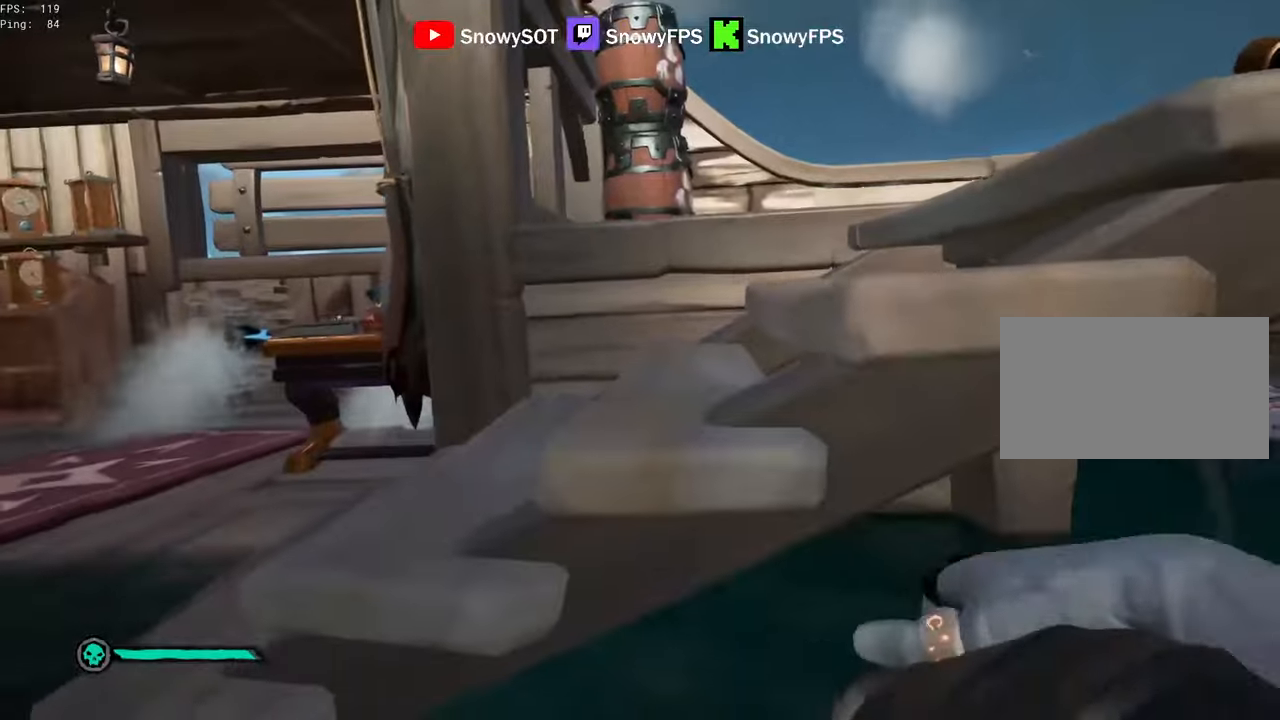
{"keys": ["a"], "mouse": ["left"], "mouse_move": "right", "events": [[17, "a", "down"], [50, "mouse_left", "up"], [100, "mouse_left", "down"], [250, "a", "up"], [250, "mouse_left", "up"], [300, "mouse_left", "down"], [333, "a", "down"], [433, "mouse_left", "up"], [483, "mouse_left", "down"]]}
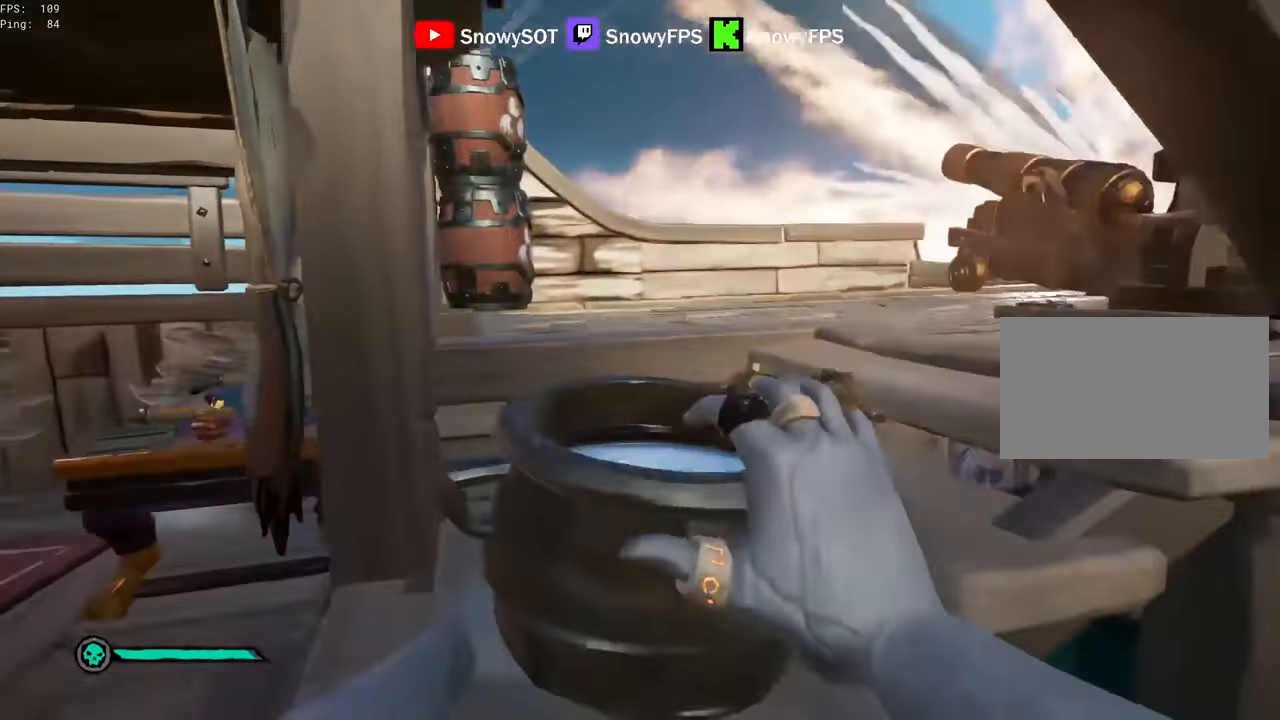
{"keys": [], "mouse": ["left"], "mouse_move": "up", "events": [[67, "mouse_left", "up"], [67, "w", "down"], [167, "a", "up"], [250, "mouse_left", "down"], [350, "d", "down"], [400, "mouse_left", "up"], [450, "mouse_left", "down"], [500, "d", "up"], [500, "w", "up"]]}
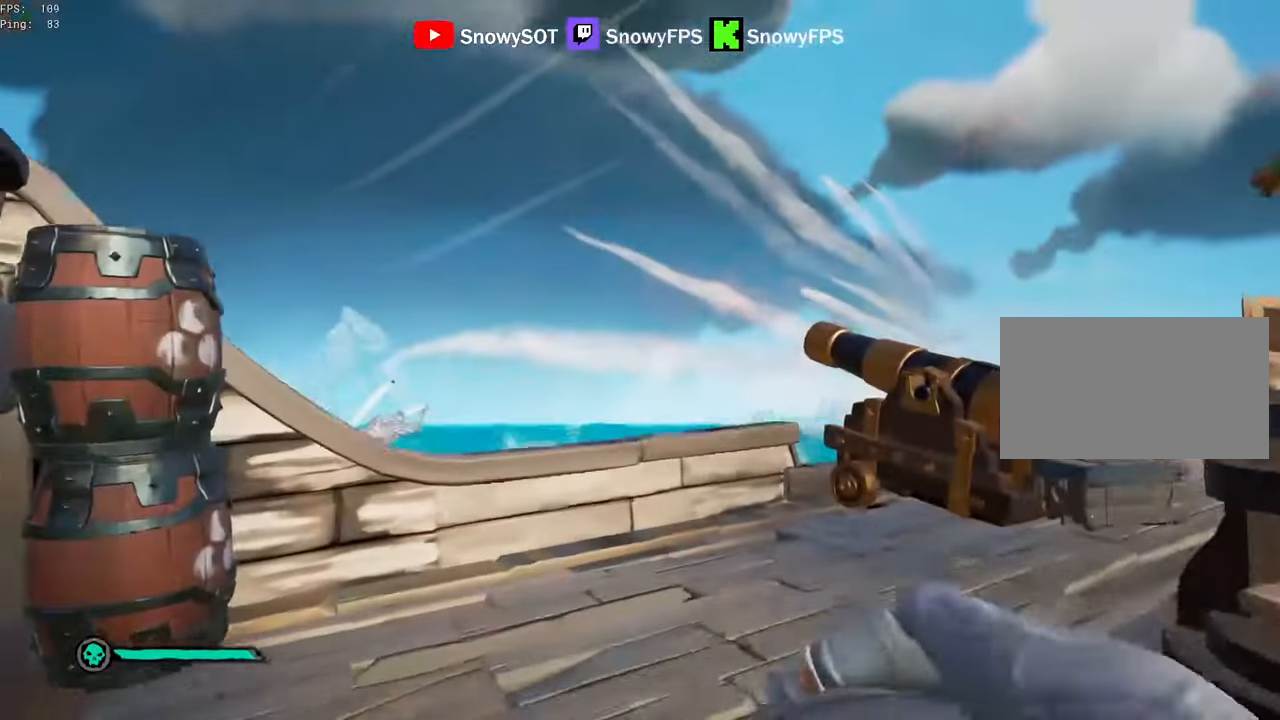
{"keys": ["s"], "mouse": ["left"], "mouse_move": "still", "events": [[50, "mouse_left", "up"], [83, "mouse_left", "down"], [133, "s", "down"], [233, "mouse_left", "up"], [267, "mouse_left", "down"], [317, "a", "down"], [417, "a", "up"], [417, "mouse_left", "up"], [467, "mouse_left", "down"]]}
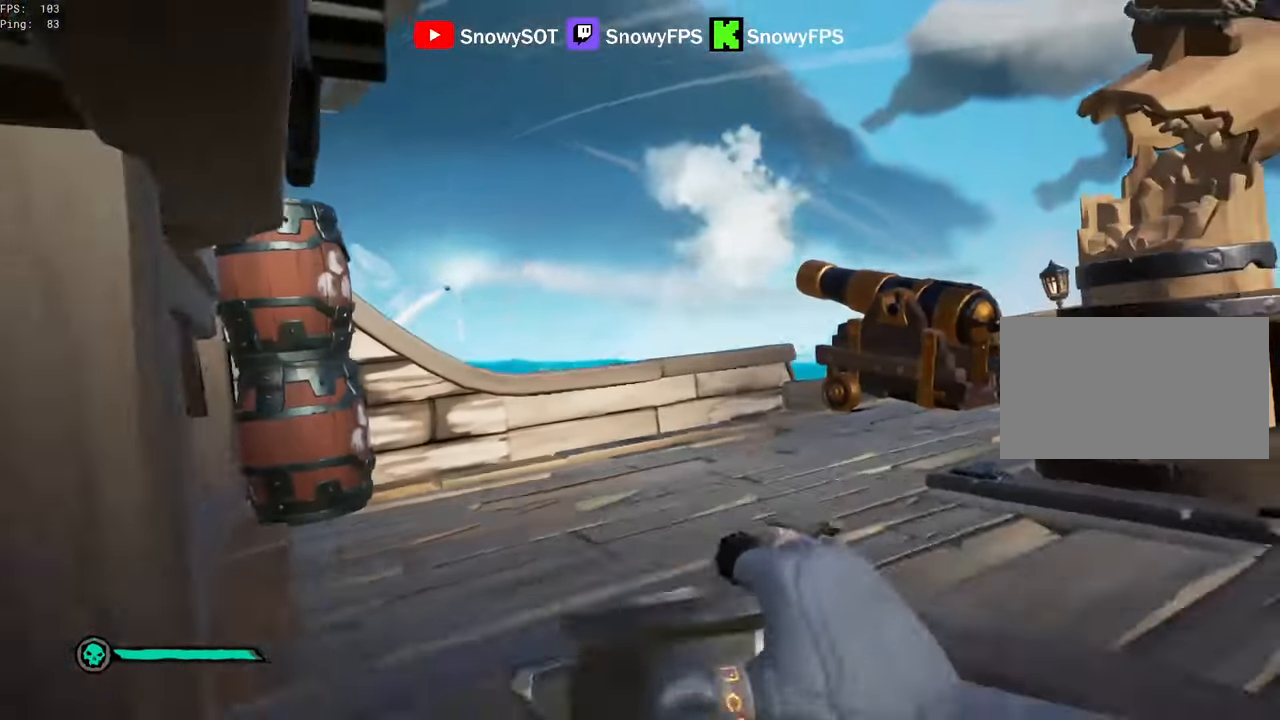
{"keys": ["a", "w"], "mouse": ["left"], "mouse_move": "still", "events": [[50, "mouse_left", "up"], [100, "d", "down"], [150, "mouse_left", "down"], [150, "s", "up"], [250, "mouse_left", "up"], [283, "mouse_left", "down"], [333, "w", "down"], [383, "d", "up"], [433, "mouse_left", "up"], [483, "a", "down"], [483, "mouse_left", "down"]]}
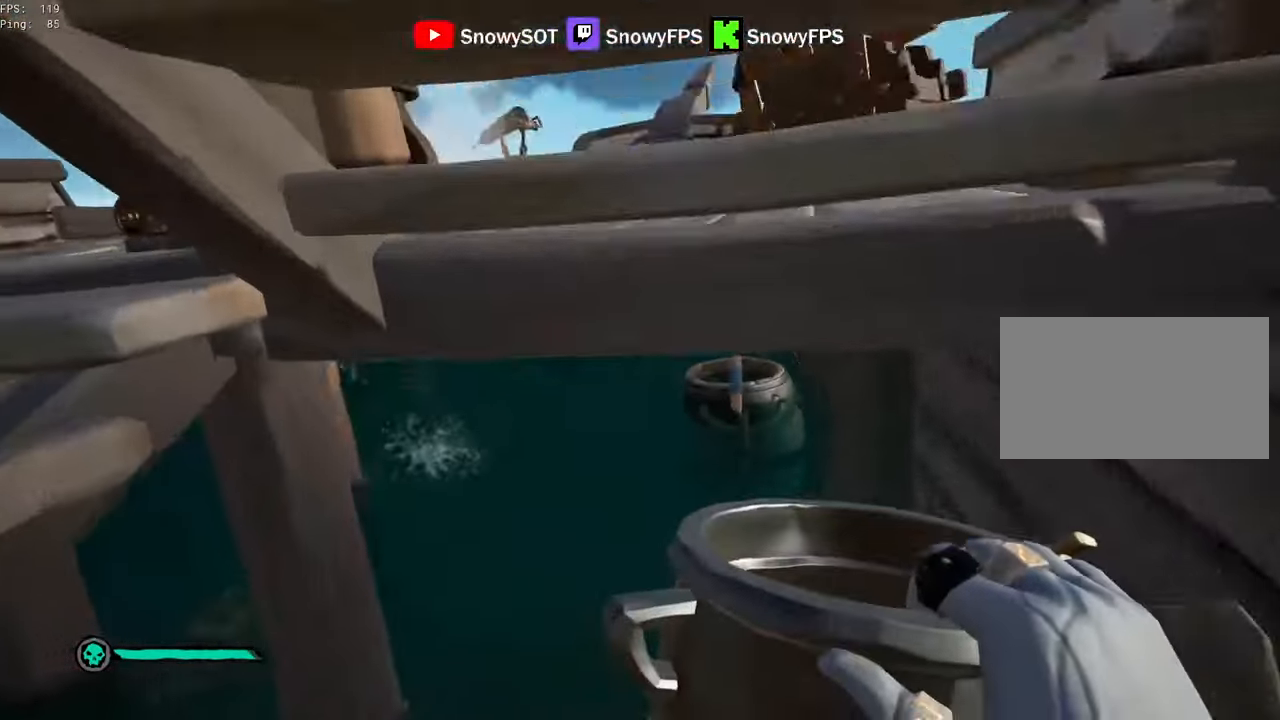
{"keys": ["s"], "mouse": ["left"], "mouse_move": "still", "events": [[67, "a", "up"], [300, "w", "up"], [400, "mouse_left", "up"], [450, "mouse_left", "down"], [450, "s", "down"]]}
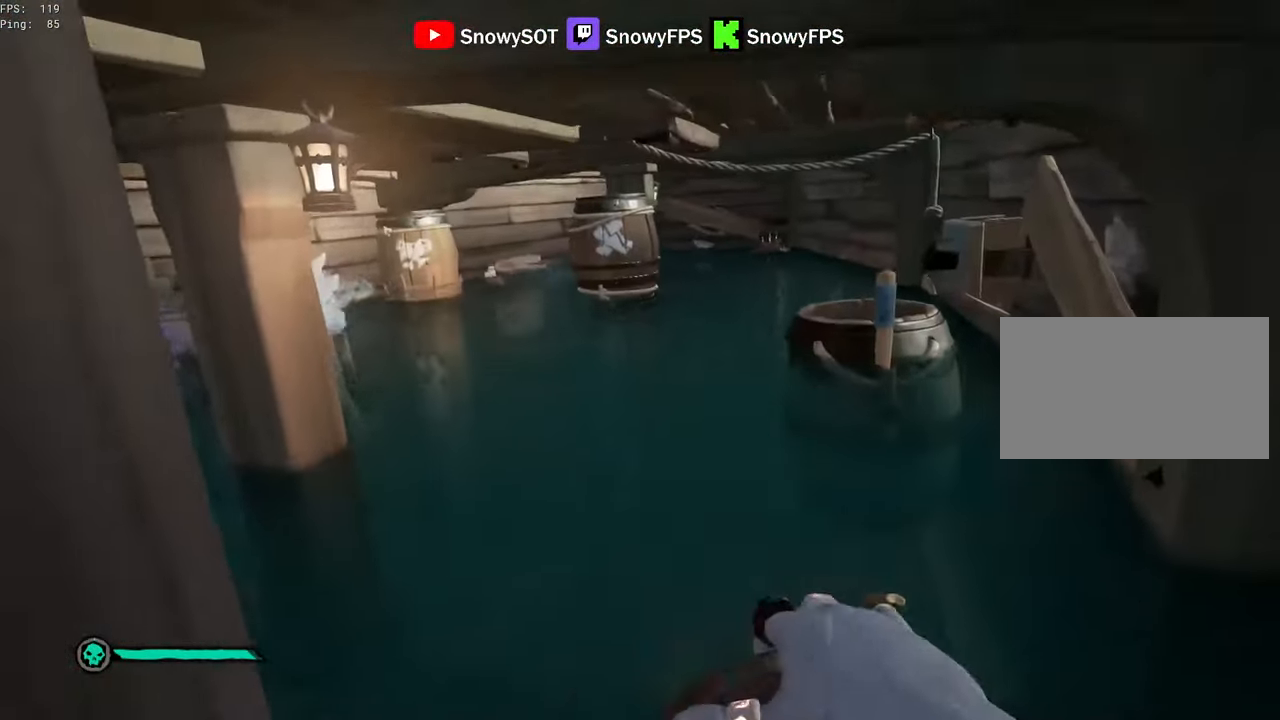
{"keys": ["a", "w"], "mouse": [], "mouse_move": "left", "events": [[33, "mouse_left", "up"], [83, "mouse_left", "down"], [233, "mouse_left", "up"], [267, "mouse_left", "down"], [317, "a", "down"], [367, "mouse_left", "up"], [367, "s", "up"], [467, "w", "down"]]}
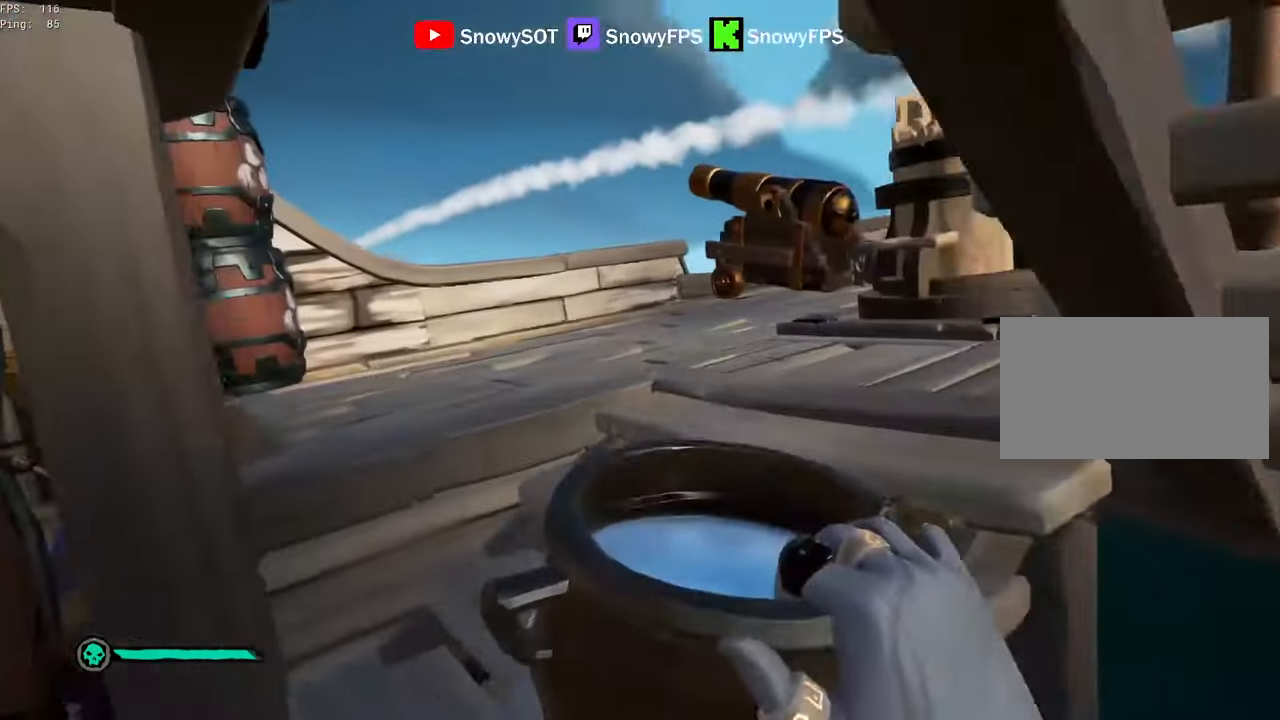
{"keys": ["s"], "mouse": ["left"], "mouse_move": "still", "events": [[17, "a", "up"], [50, "mouse_left", "down"], [150, "d", "down"], [200, "mouse_left", "up"], [250, "mouse_left", "down"], [283, "d", "up"], [333, "mouse_left", "up"], [333, "w", "up"], [383, "mouse_left", "down"], [483, "s", "down"]]}
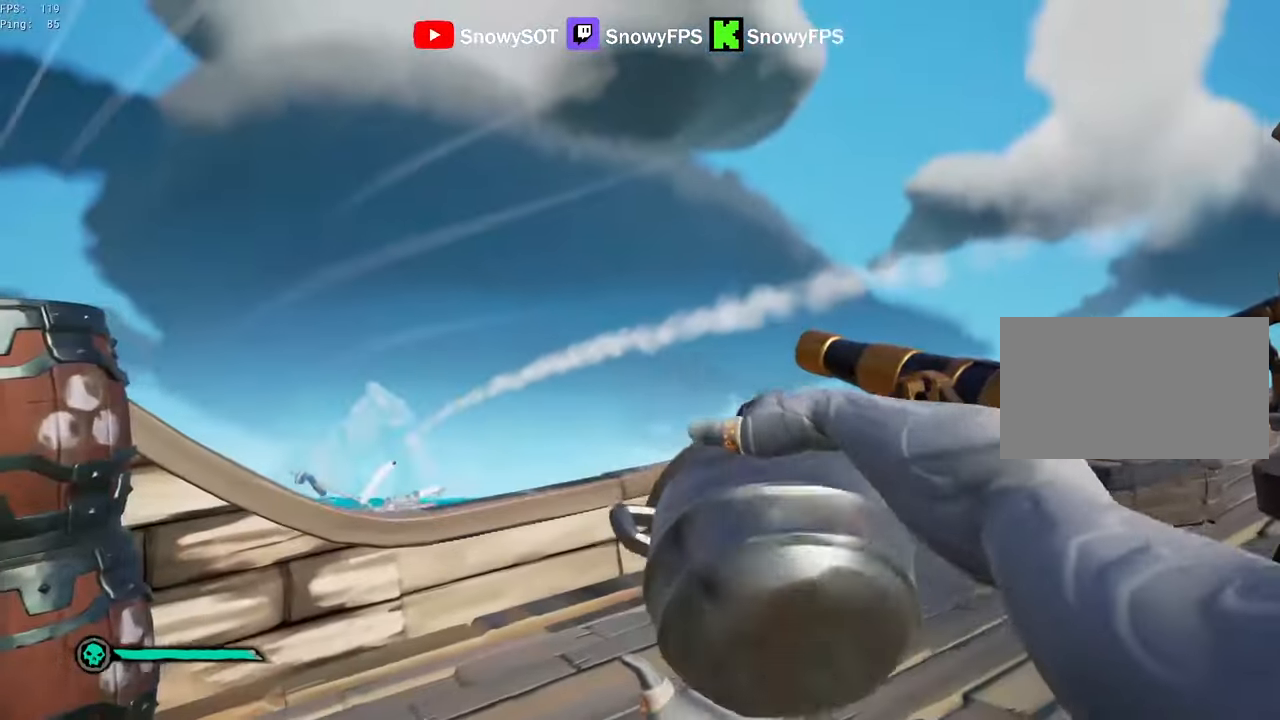
{"keys": ["d"], "mouse": ["left"], "mouse_move": "right", "events": [[17, "mouse_left", "up"], [67, "mouse_left", "down"], [217, "mouse_left", "up"], [267, "a", "down"], [267, "mouse_left", "down"], [400, "a", "up"], [400, "mouse_left", "up"], [450, "d", "down"], [450, "mouse_left", "down"], [500, "s", "up"]]}
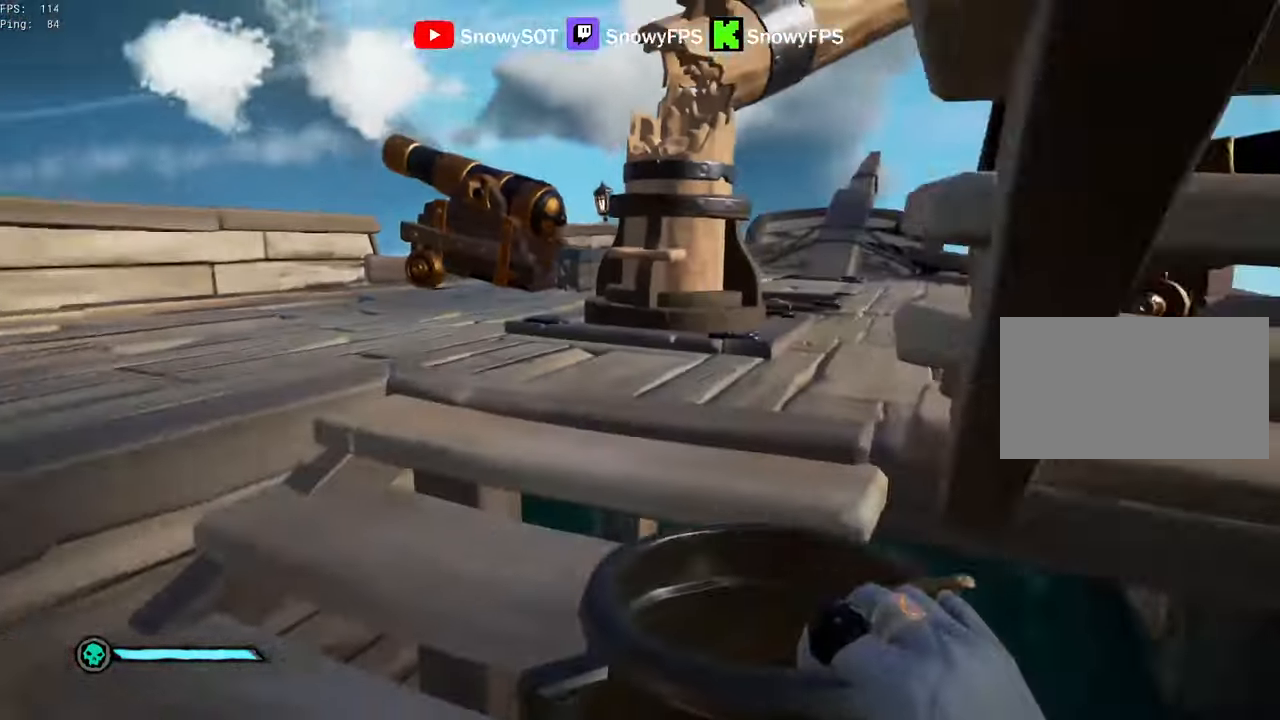
{"keys": ["w"], "mouse": ["left"], "mouse_move": "still", "events": [[133, "w", "down"], [183, "d", "up"], [233, "mouse_left", "up"], [283, "mouse_left", "down"], [367, "a", "down"], [417, "a", "up"]]}
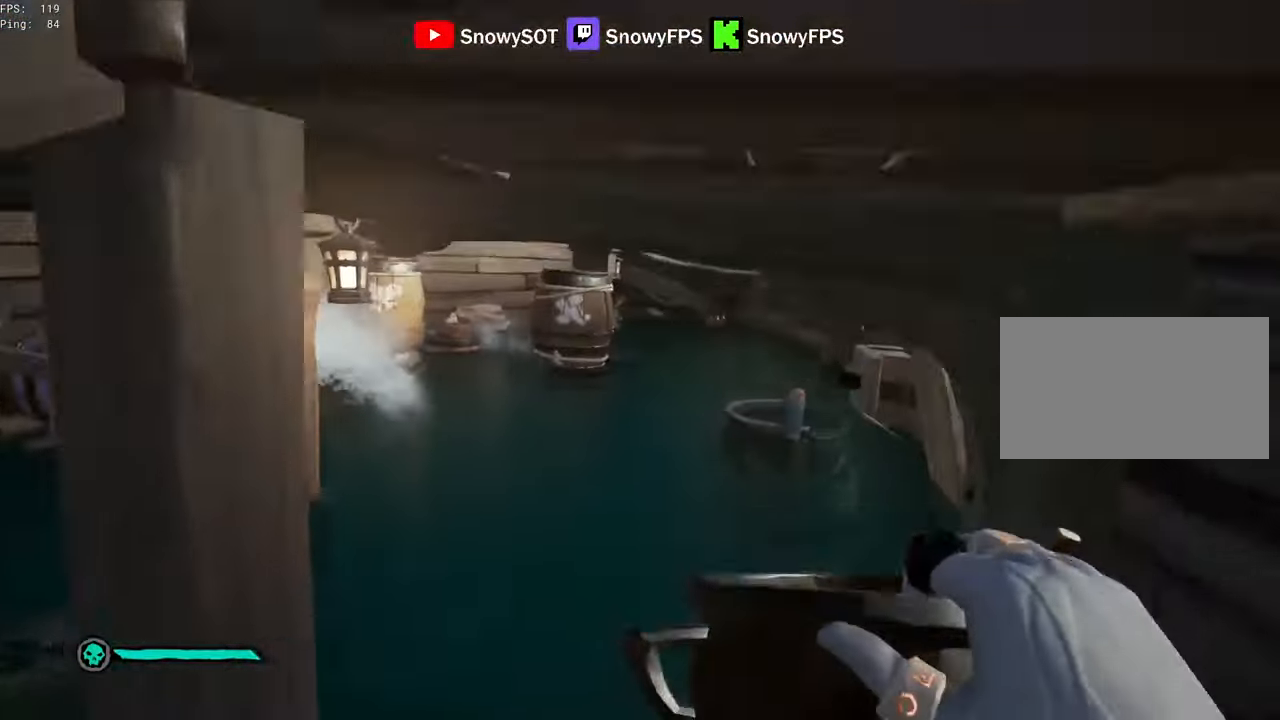
{"keys": ["a"], "mouse": ["left"], "mouse_move": "left", "events": [[50, "mouse_left", "up"], [100, "mouse_left", "down"], [150, "w", "up"], [200, "mouse_left", "up"], [250, "mouse_left", "down"], [250, "s", "down"], [333, "a", "down"], [383, "mouse_left", "up"], [383, "s", "up"], [433, "mouse_left", "down"]]}
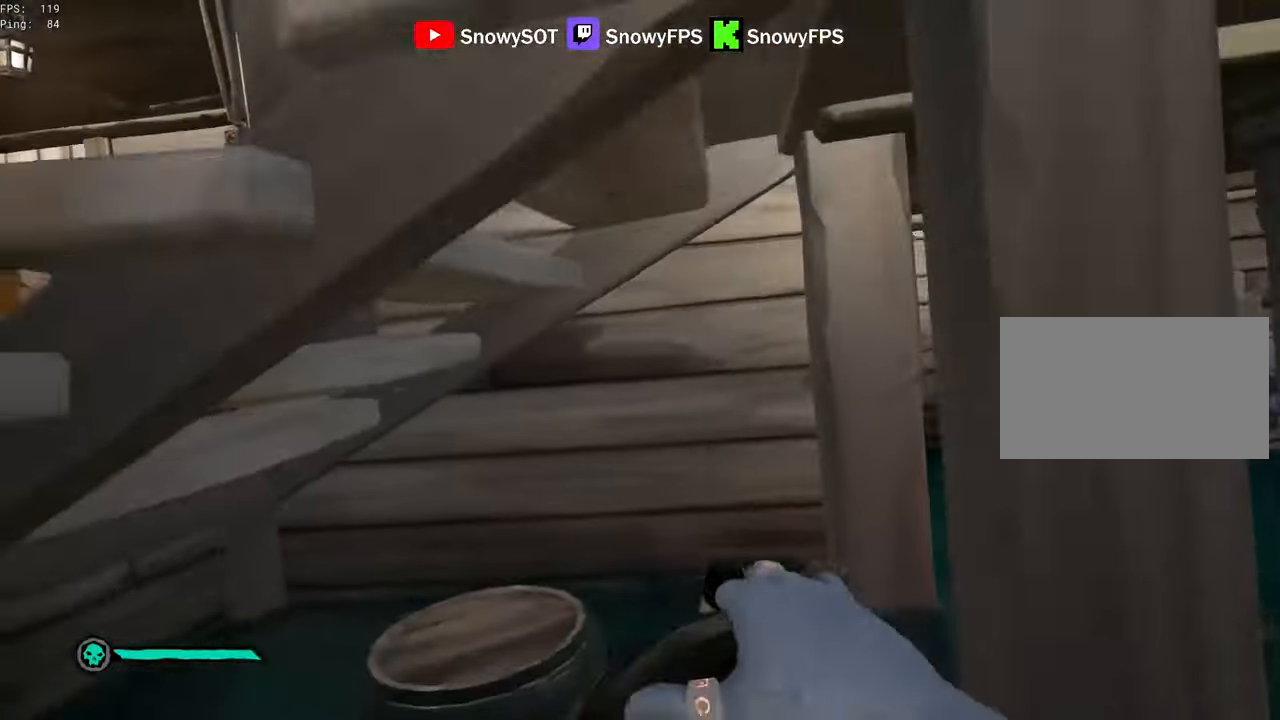
{"keys": ["w"], "mouse": [], "mouse_move": "right", "events": [[17, "mouse_left", "up"], [67, "mouse_left", "down"], [217, "mouse_left", "up"], [267, "mouse_left", "down"], [350, "a", "up"], [350, "w", "down"], [400, "mouse_left", "up"]]}
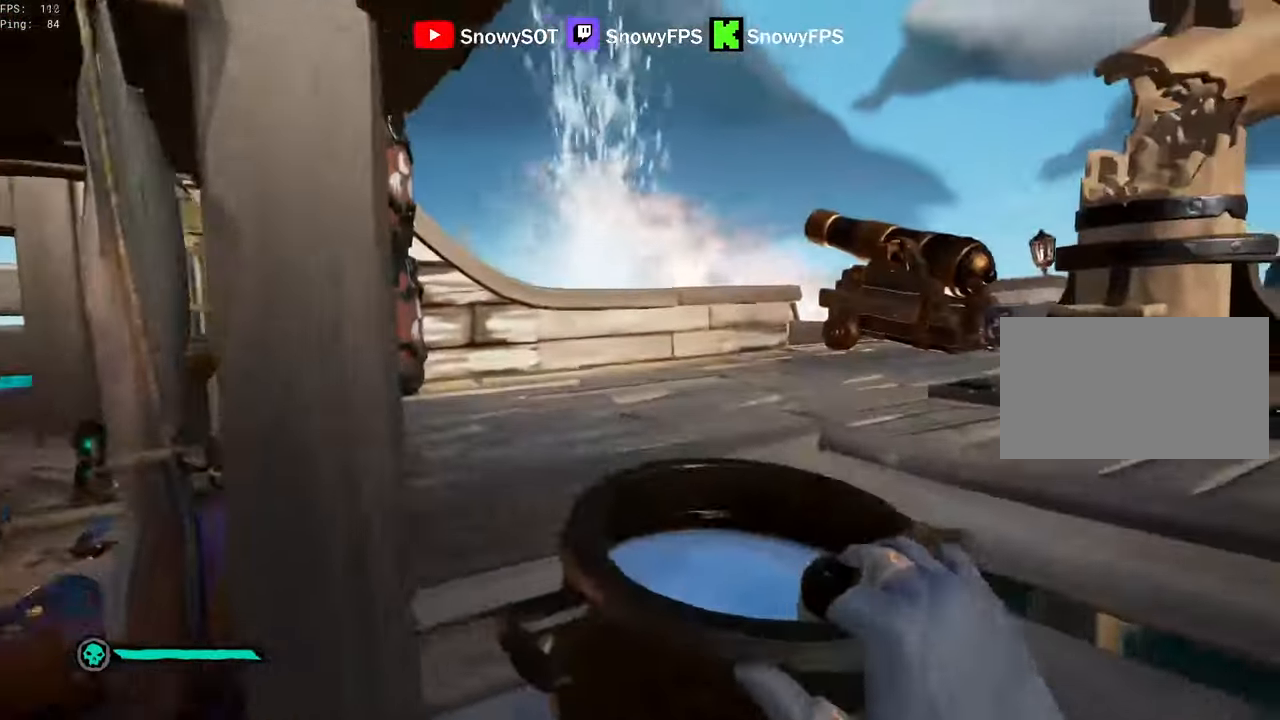
{"keys": ["s"], "mouse": ["left"], "mouse_move": "still", "events": [[33, "d", "down"], [83, "mouse_left", "down"], [183, "d", "up"], [183, "mouse_left", "up"], [233, "mouse_left", "down"], [283, "w", "up"], [367, "mouse_left", "up"], [417, "mouse_left", "down"], [417, "s", "down"]]}
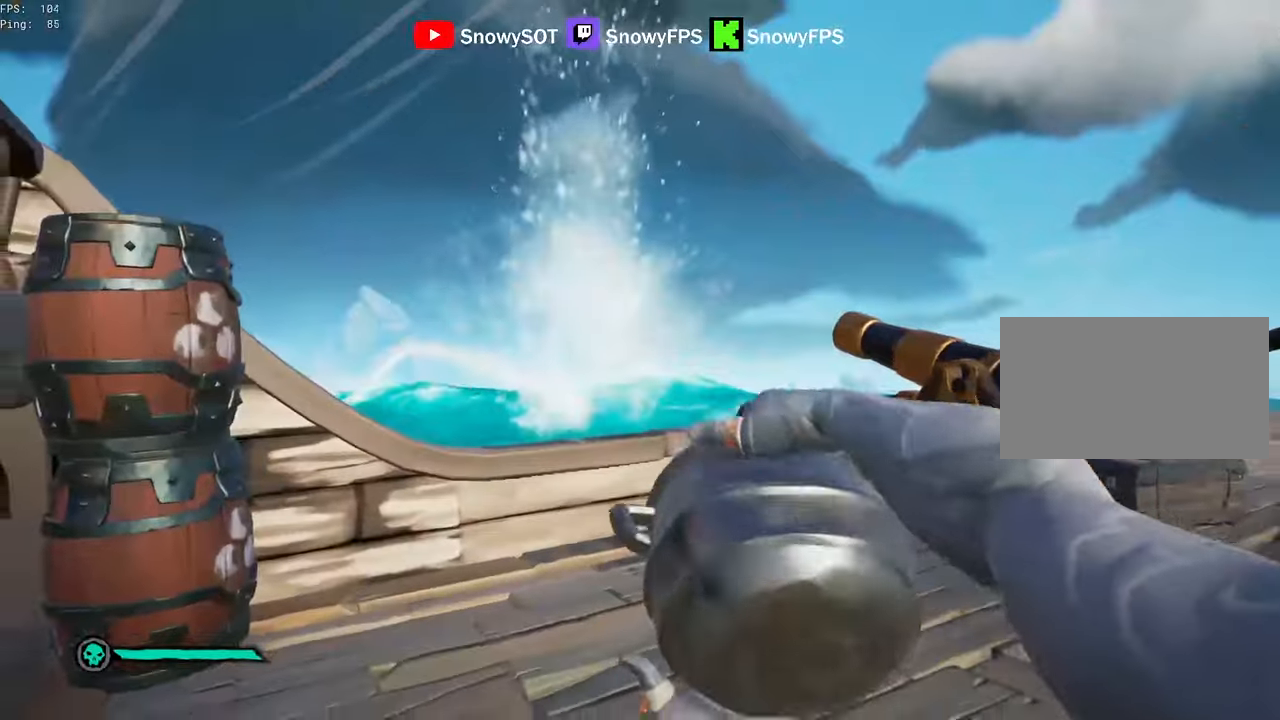
{"keys": ["d"], "mouse": [], "mouse_move": "right", "events": [[50, "mouse_left", "up"], [100, "mouse_left", "down"], [150, "a", "down"], [250, "a", "up"], [250, "mouse_left", "up"], [283, "mouse_left", "down"], [383, "mouse_left", "up"], [433, "d", "down"], [433, "s", "up"]]}
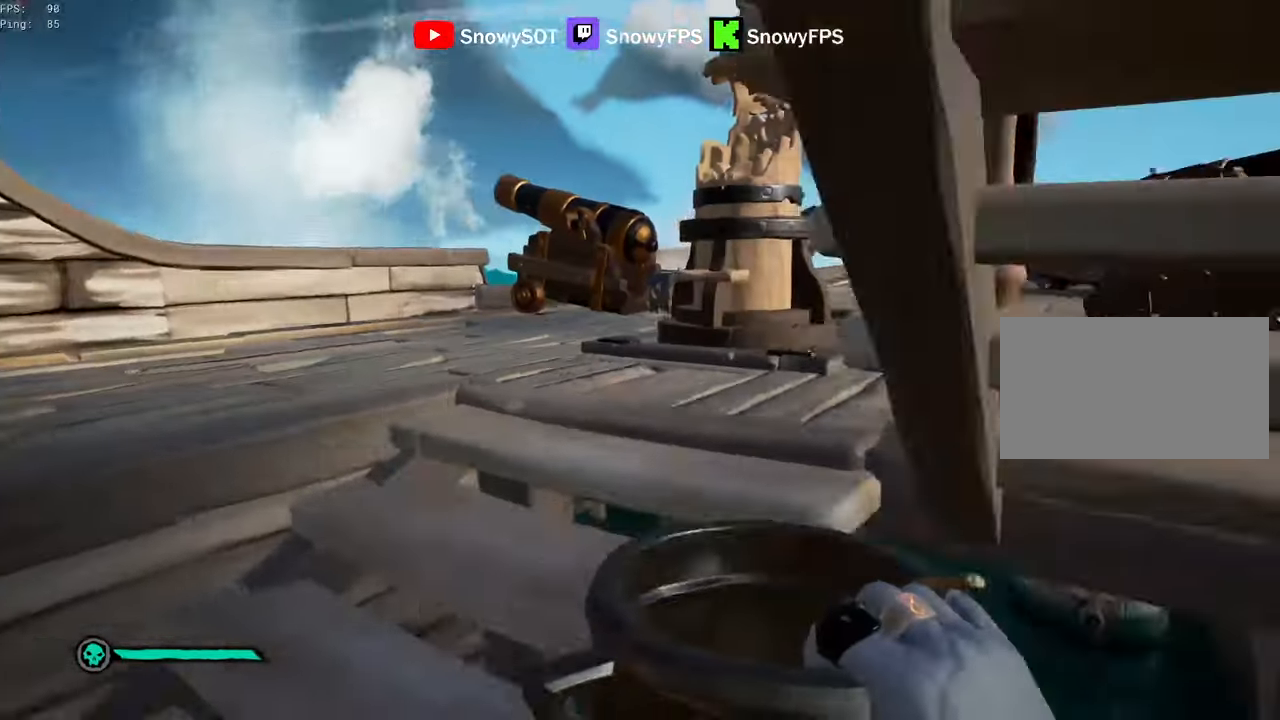
{"keys": ["w"], "mouse": ["left"], "mouse_move": "still", "events": [[117, "d", "up"], [117, "w", "down"], [317, "mouse_left", "down"], [450, "mouse_left", "up"], [500, "mouse_left", "down"]]}
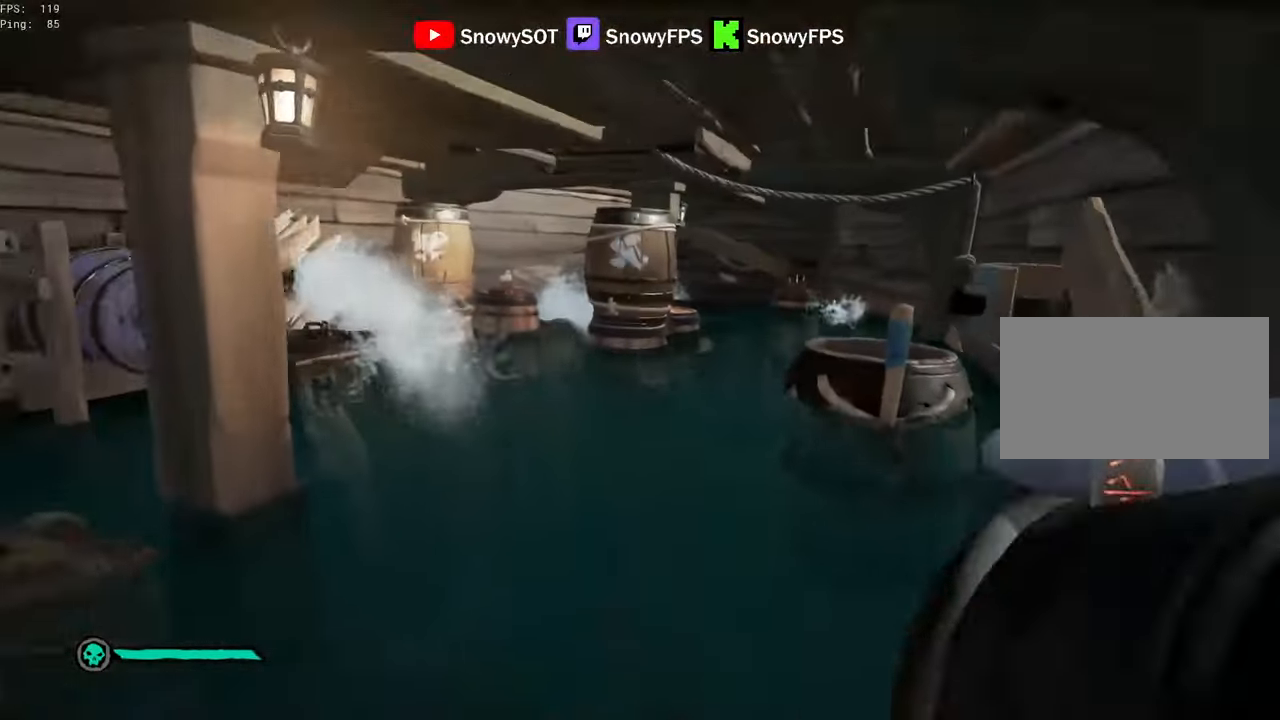
{"keys": ["s"], "mouse": [], "mouse_move": "still", "events": [[83, "w", "up"], [183, "s", "down"], [267, "mouse_left", "up"], [317, "mouse_left", "down"], [467, "mouse_left", "up"]]}
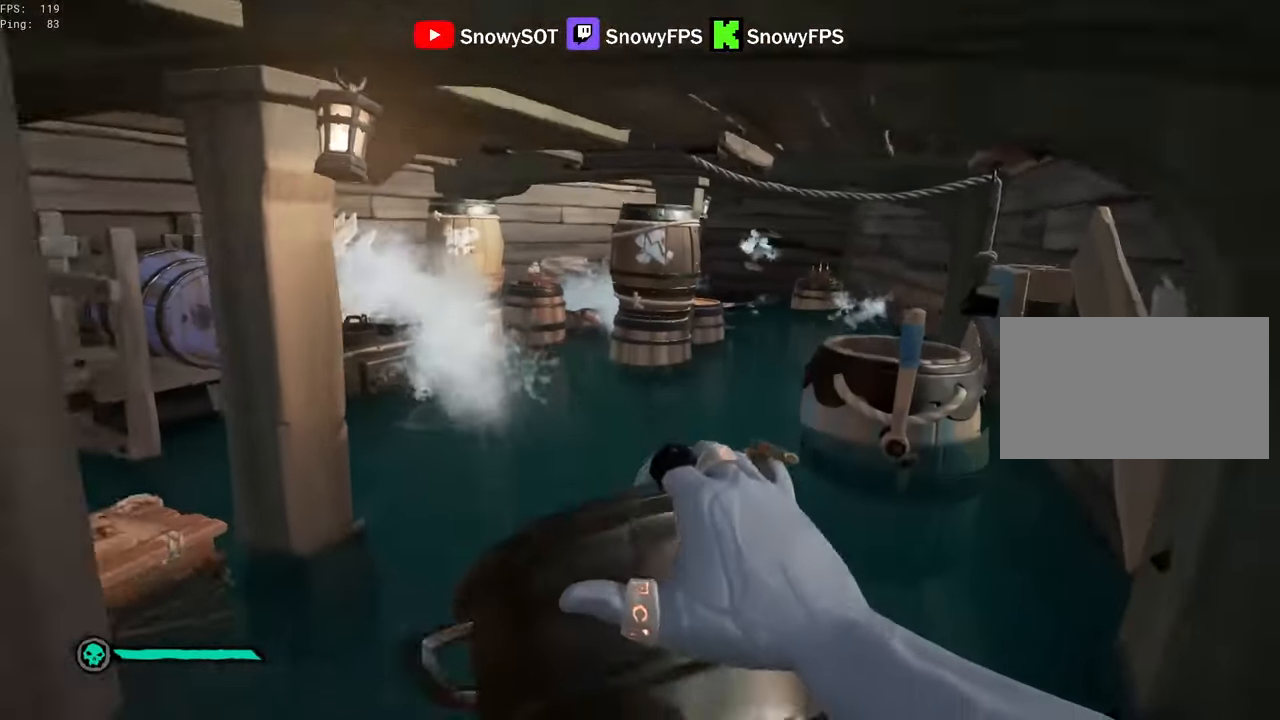
{"keys": ["w"], "mouse": ["left"], "mouse_move": "up", "events": [[17, "mouse_left", "down"], [150, "mouse_left", "up"], [200, "a", "down"], [200, "mouse_left", "down"], [250, "s", "up"], [283, "mouse_left", "up"], [383, "w", "down"], [433, "a", "up"], [483, "mouse_left", "down"]]}
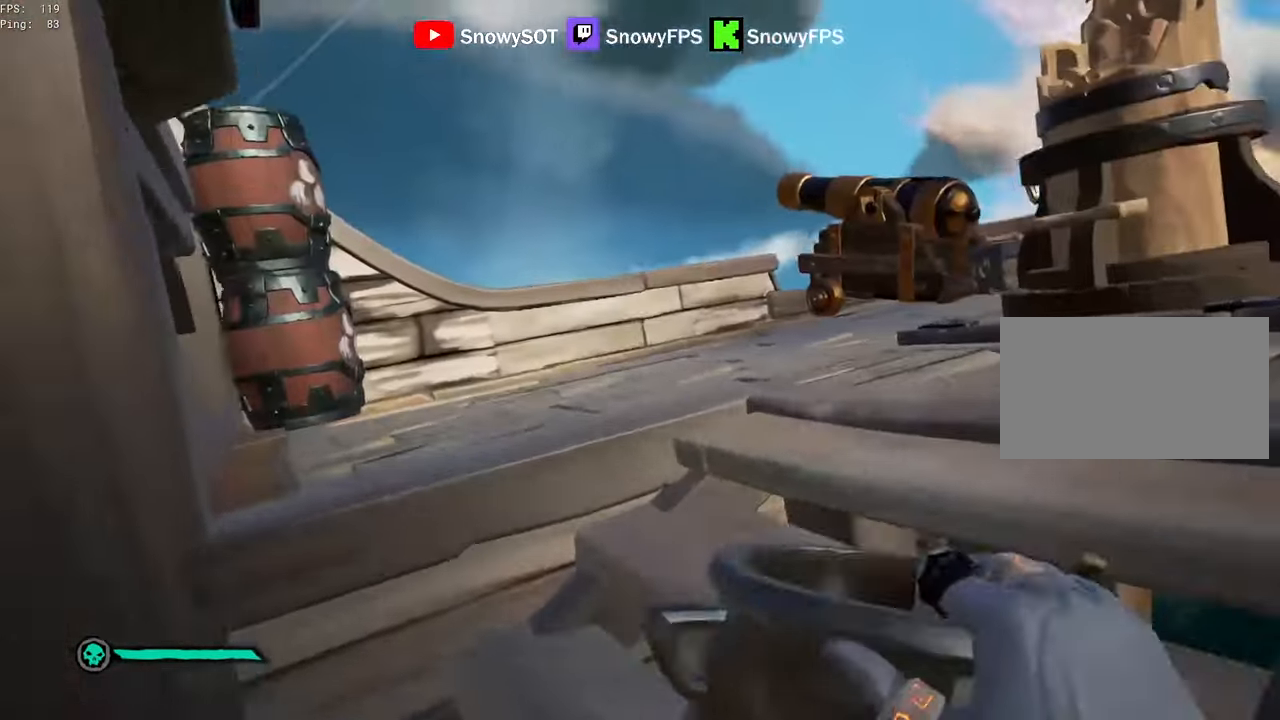
{"keys": ["a", "s"], "mouse": [], "mouse_move": "still", "events": [[117, "d", "down"], [117, "mouse_left", "up"], [167, "d", "up"], [167, "mouse_left", "down"], [217, "w", "up"], [300, "mouse_left", "up"], [350, "mouse_left", "down"], [400, "s", "down"], [450, "a", "down"], [500, "mouse_left", "up"]]}
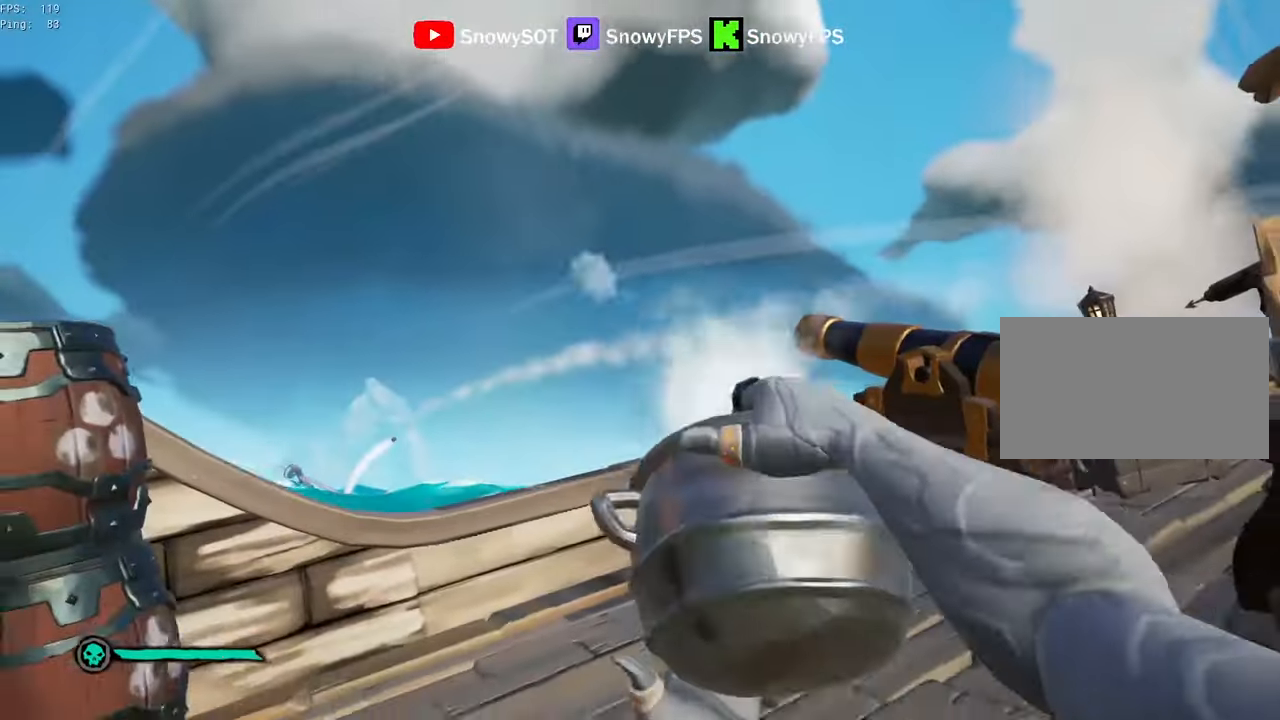
{"keys": ["d", "w"], "mouse": [], "mouse_move": "right", "events": [[133, "a", "up"], [233, "d", "down"], [267, "s", "up"], [467, "w", "down"]]}
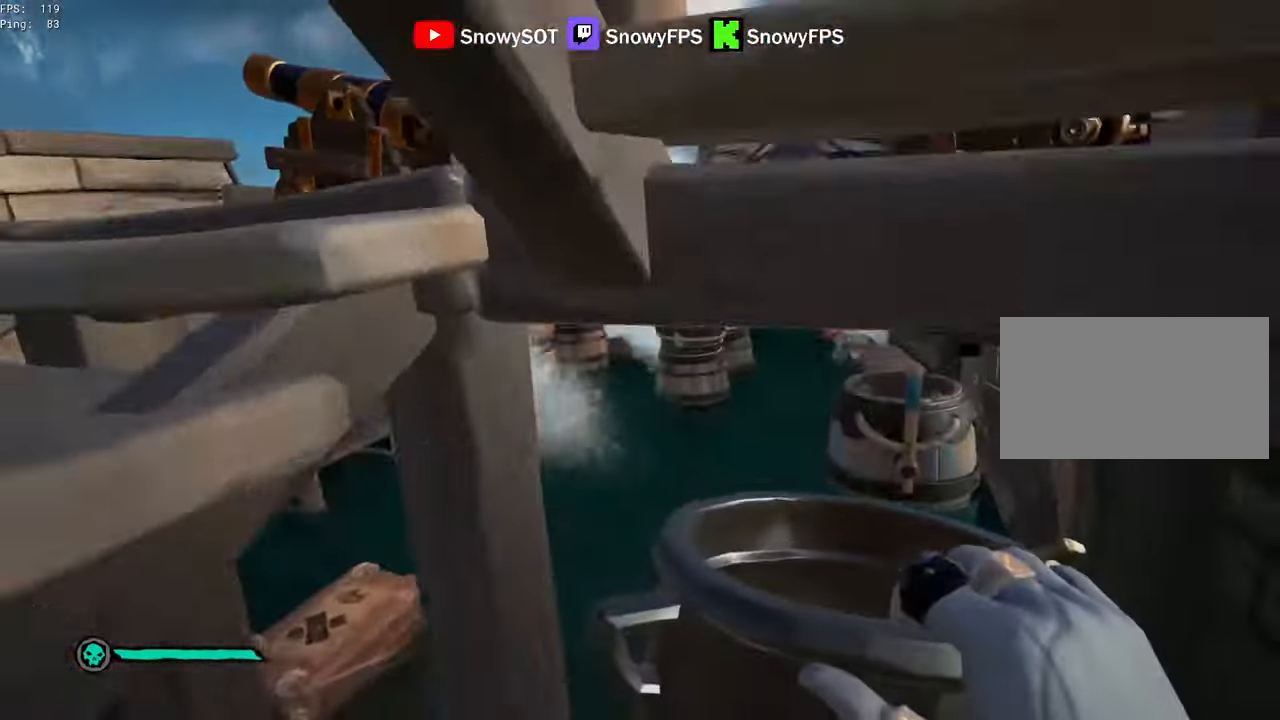
{"keys": ["w"], "mouse": ["left"], "mouse_move": "right", "events": [[17, "d", "up"], [150, "mouse_left", "down"], [250, "mouse_left", "up"], [283, "mouse_left", "down"], [433, "mouse_left", "up"], [483, "mouse_left", "down"]]}
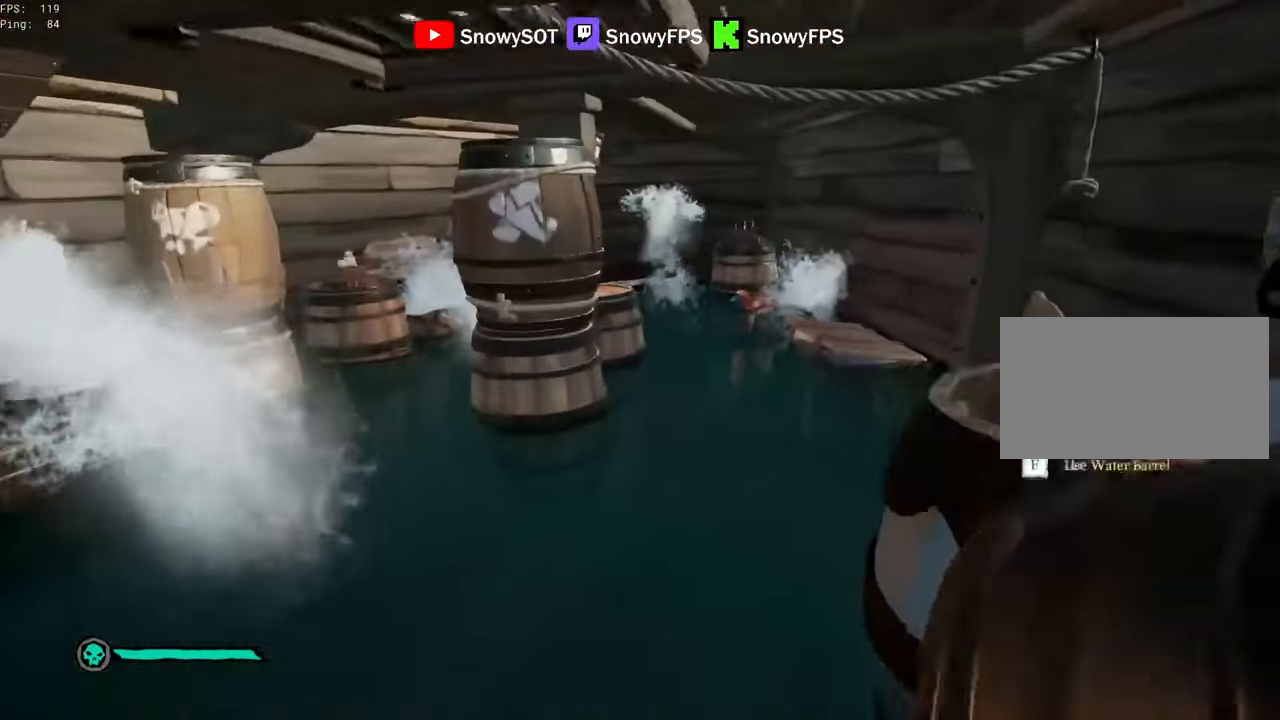
{"keys": ["w"], "mouse": [], "mouse_move": "right", "events": [[267, "mouse_left", "up"], [350, "5", "down"], [450, "5", "up"]]}
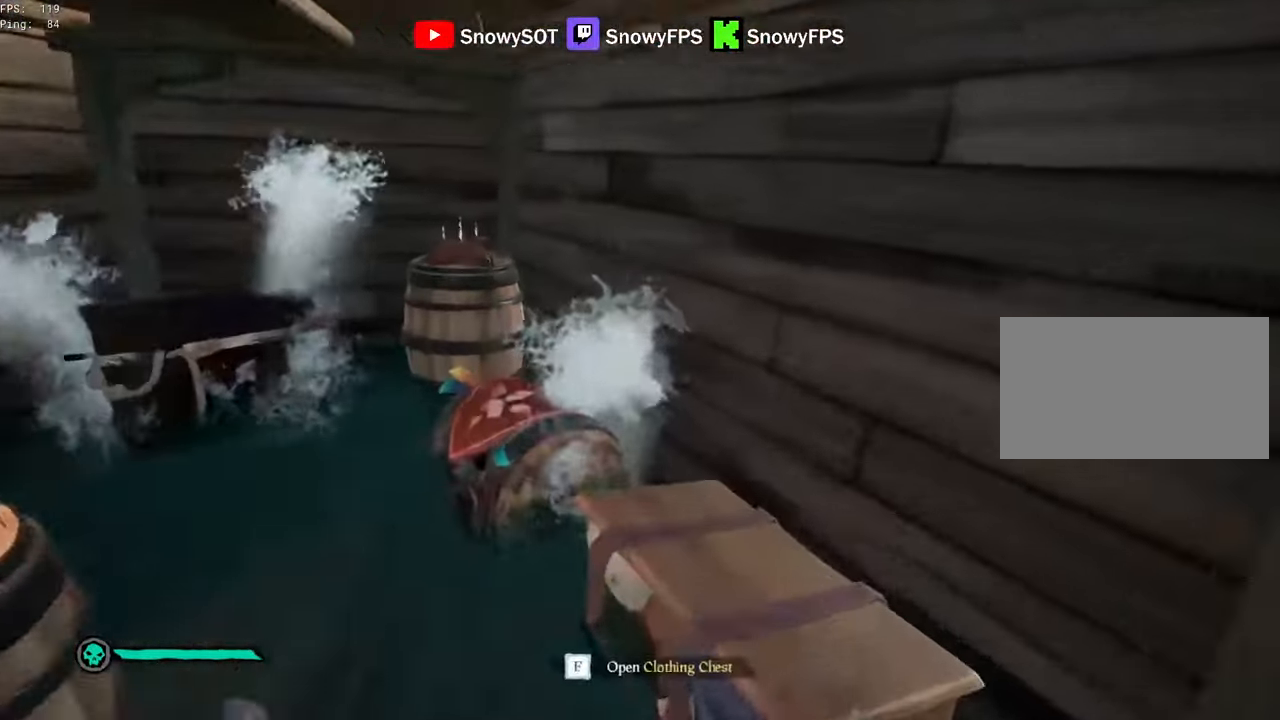
{"keys": ["q"], "mouse": [], "mouse_move": "still", "events": [[33, "a", "down"], [233, "a", "up"], [233, "mouse_left", "down"], [233, "w", "up"], [317, "mouse_left", "up"], [417, "q", "down"]]}
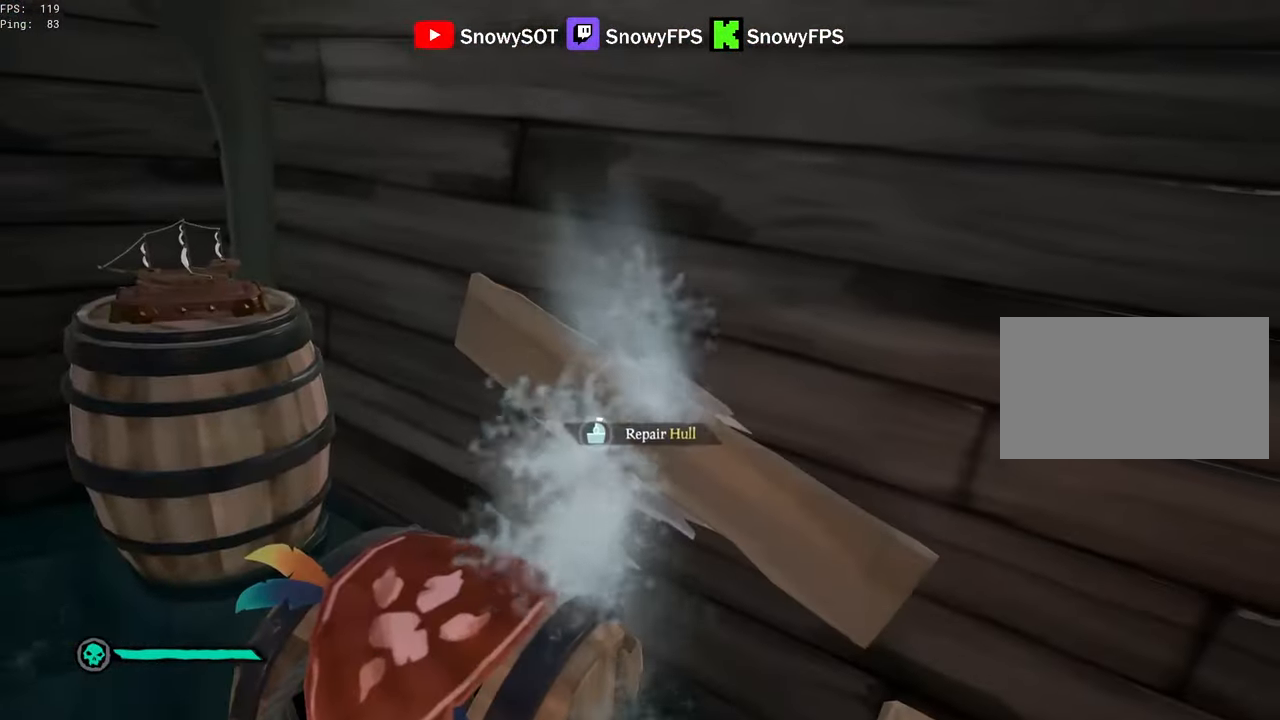
{"keys": ["q"], "mouse": [], "mouse_move": "still", "events": []}
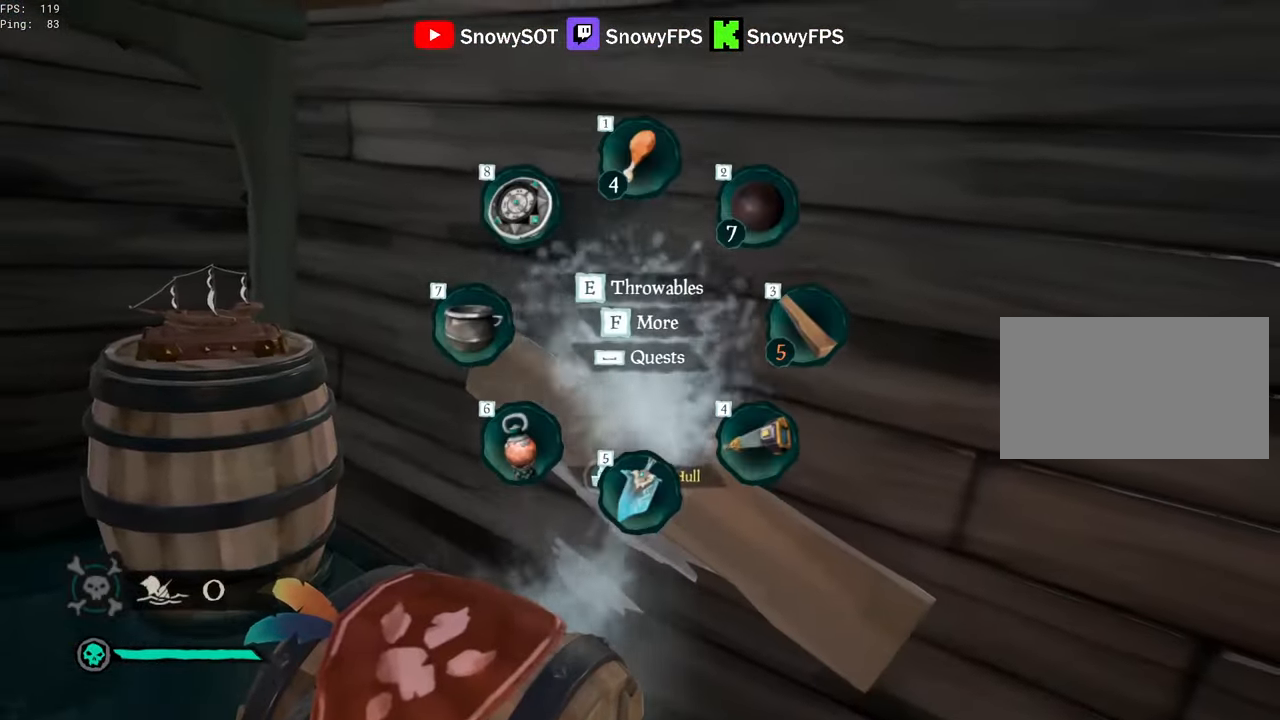
{"keys": ["q"], "mouse": [], "mouse_move": "still", "events": []}
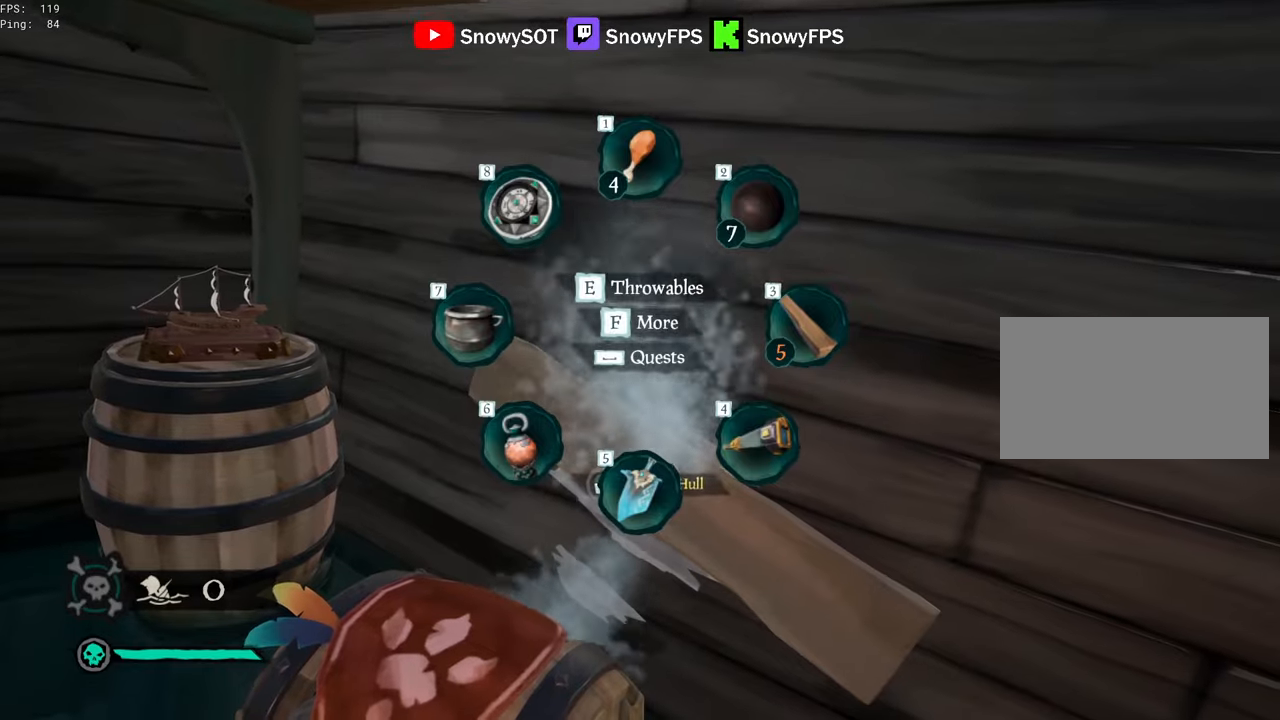
{"keys": [], "mouse": [], "mouse_move": "still", "events": [[134, "q", "up"], [284, "tab", "down"], [317, "tab", "up"]]}
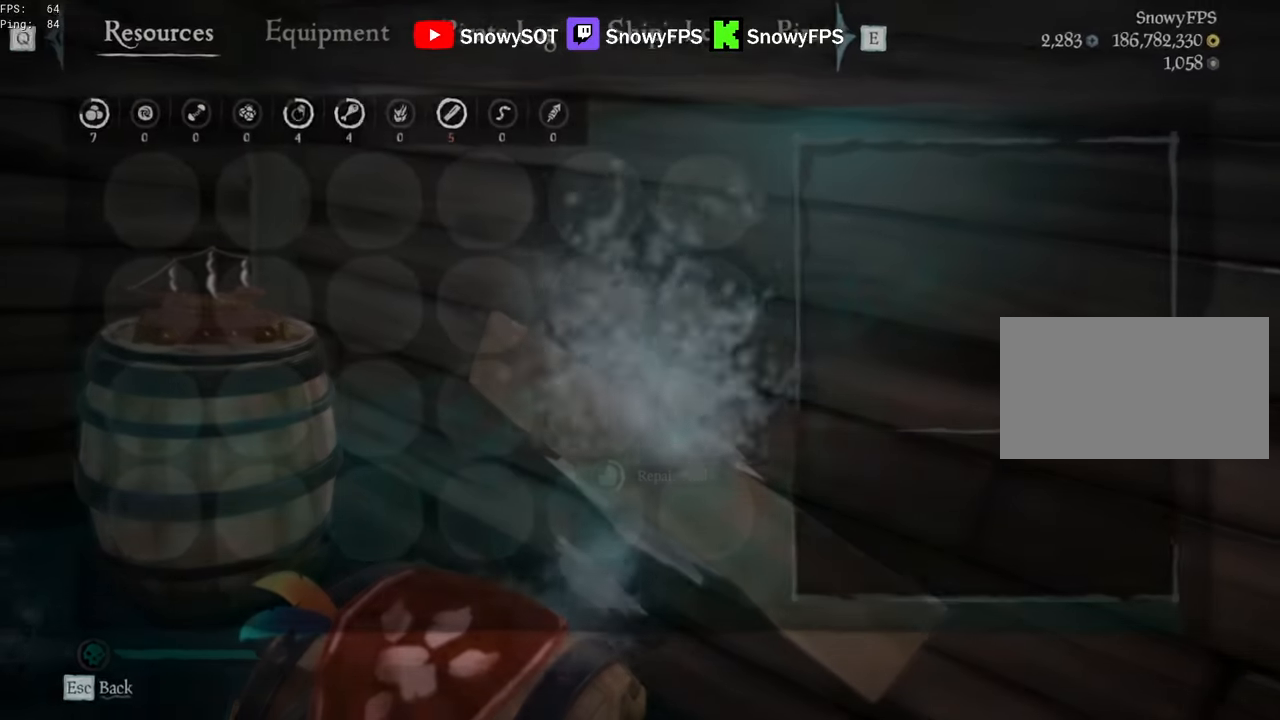
{"keys": [], "mouse": [], "mouse_move": "still", "events": []}
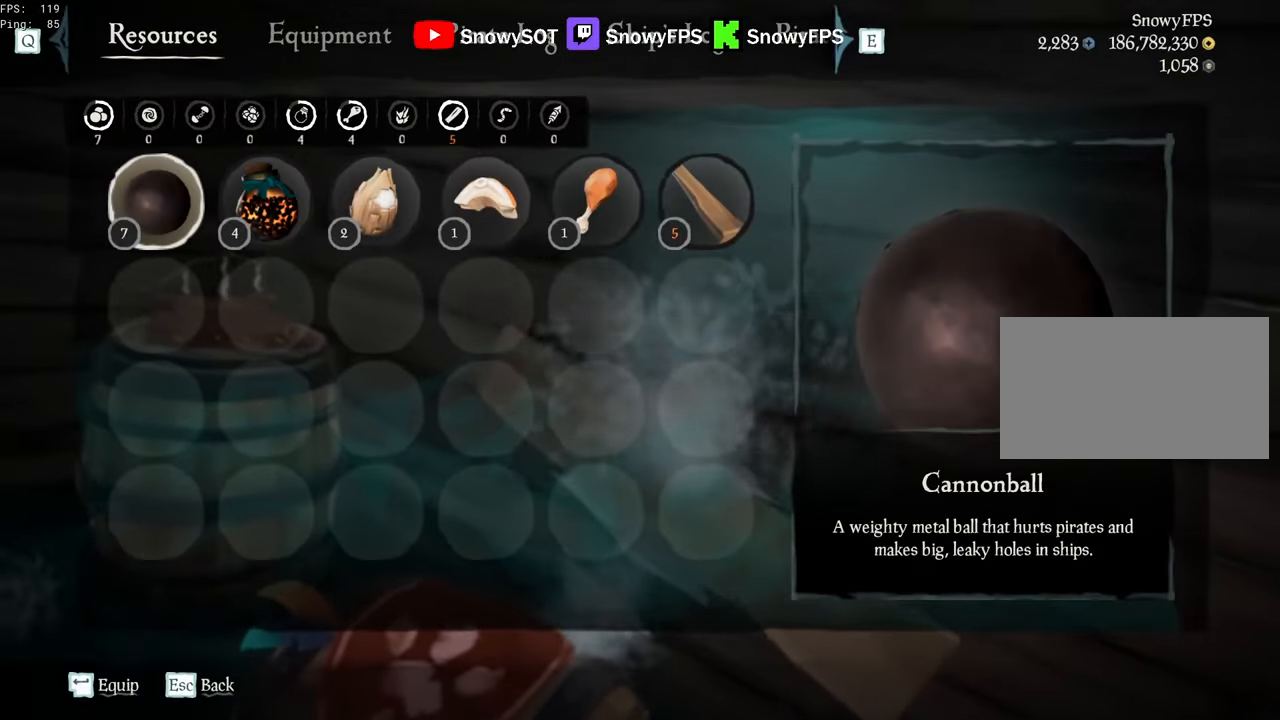
{"keys": [], "mouse": [], "mouse_move": "still", "events": [[167, "tab", "down"], [267, "tab", "up"]]}
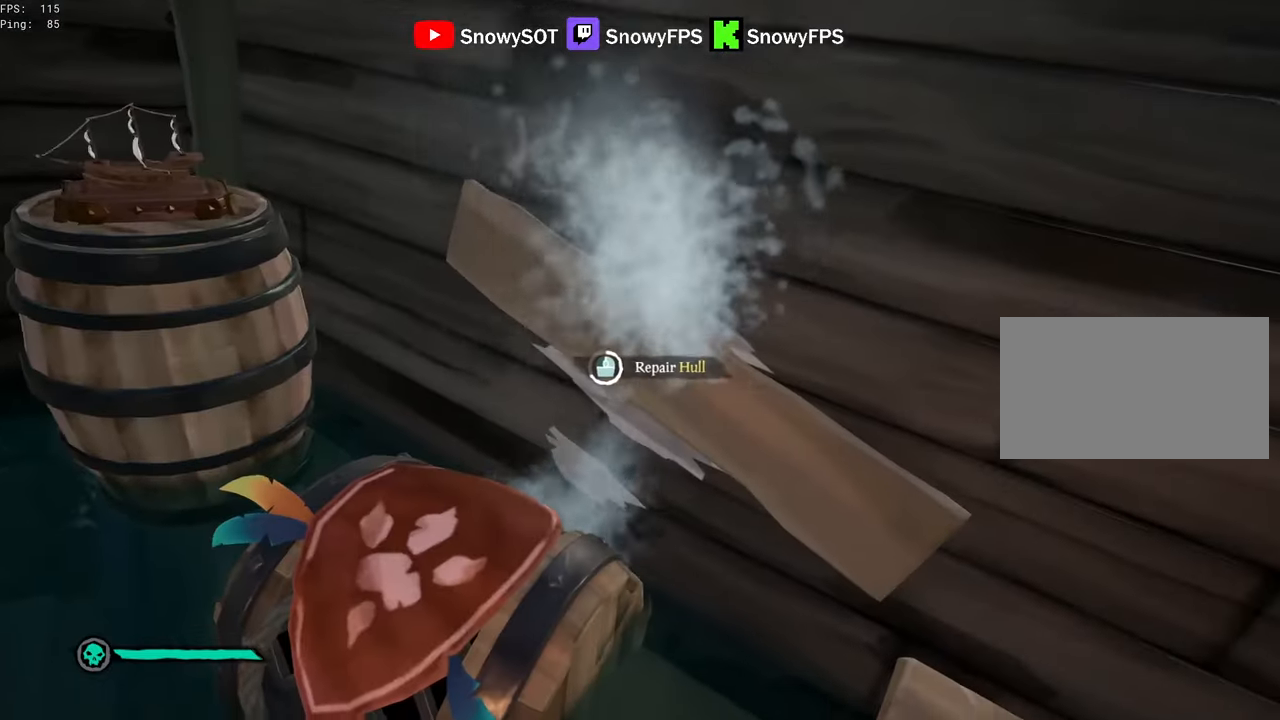
{"keys": [], "mouse": [], "mouse_move": "still", "events": []}